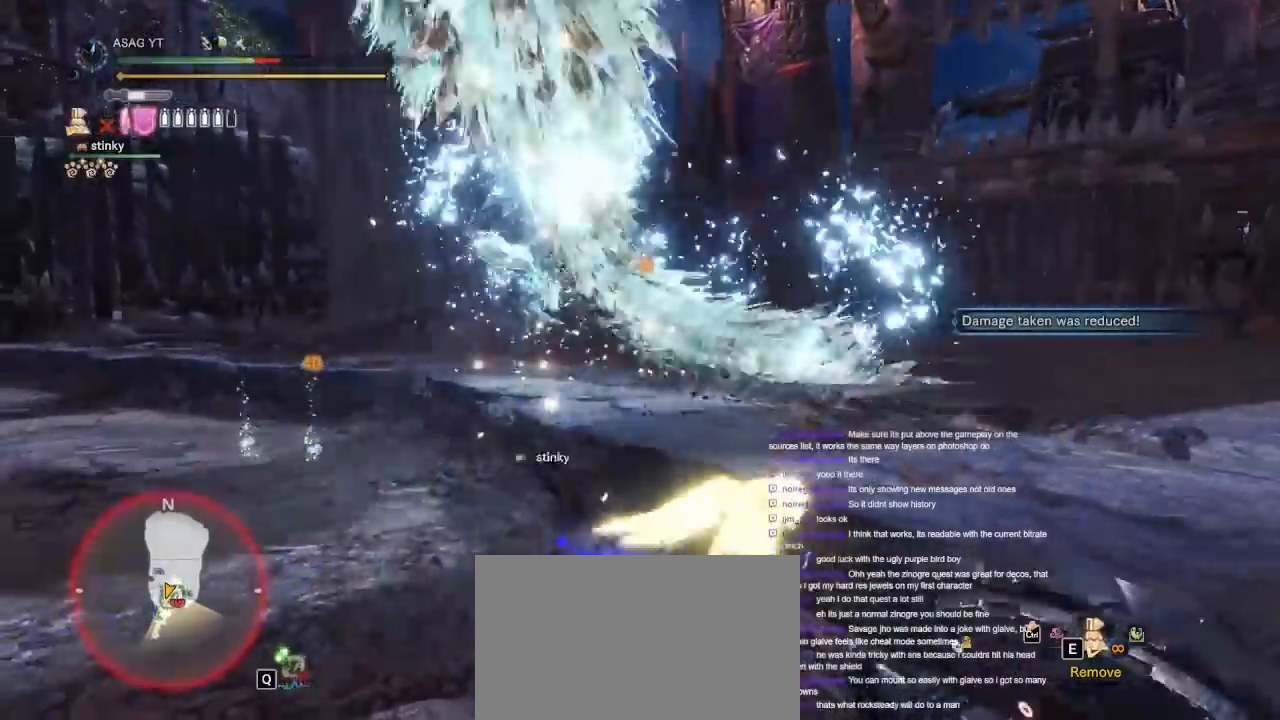
Gameplay with keyboard and mouse; each line is a JSON object with the keys and mouse buttons held at the frame after it. "events" lists presses ("down") and releases ("up") of "1", "2", "3", "4", "5", "a", "alt", "c", "caps_lock", "ctrl", "d", "e", "f", "g", "q", "r", "s", "shift", "space", "t", "tab", "v", "w", "x", "z", "mouse_left", "mouse_wheel" and "mouse_right" between this image and that frame as [ms after this image, input, new state], when the widget could be followed in between. "mouse_left", "mouse_wheel", "mouse_right" = the "left", "wheel", "right" buttons of the "mouse" list. No other keys are recorded. "wheel" means that the mouse wheel is clicked or scrolled. Not read: mouse_move.
{"keys": ["s"], "mouse": [], "events": []}
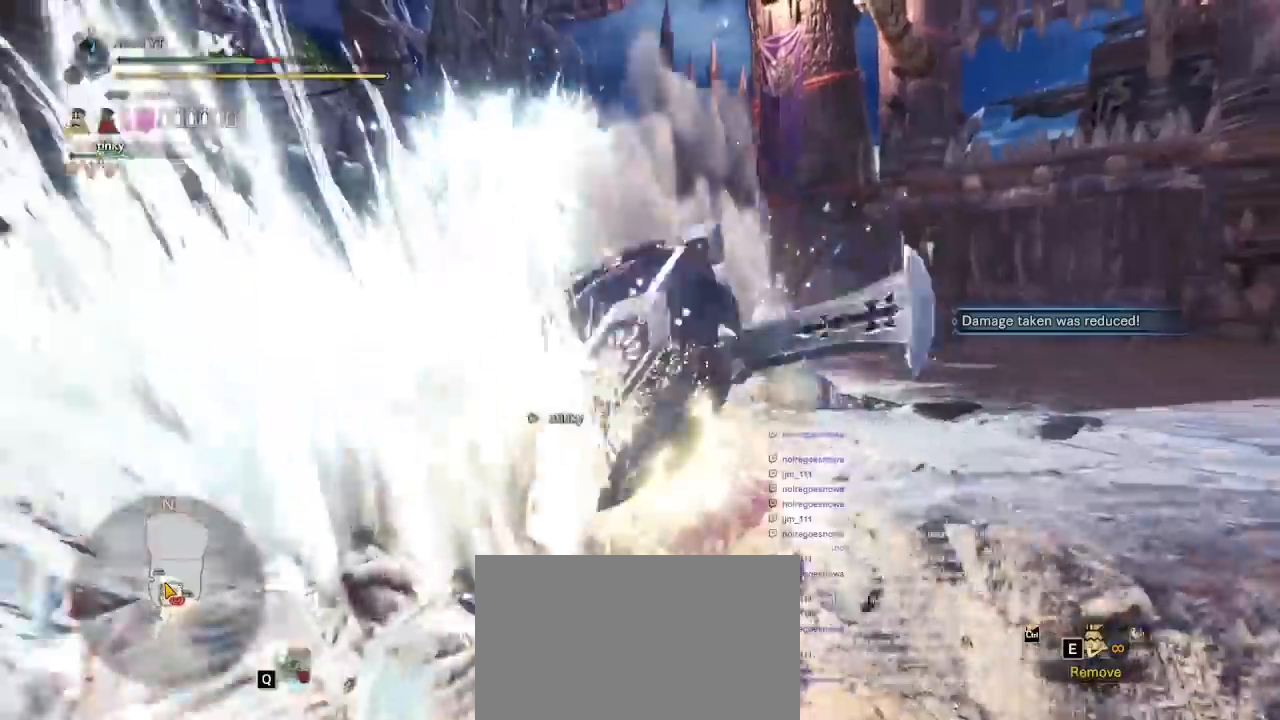
{"keys": ["a", "s"], "mouse": [], "events": [[167, "s", "up"], [450, "s", "down"], [500, "a", "down"]]}
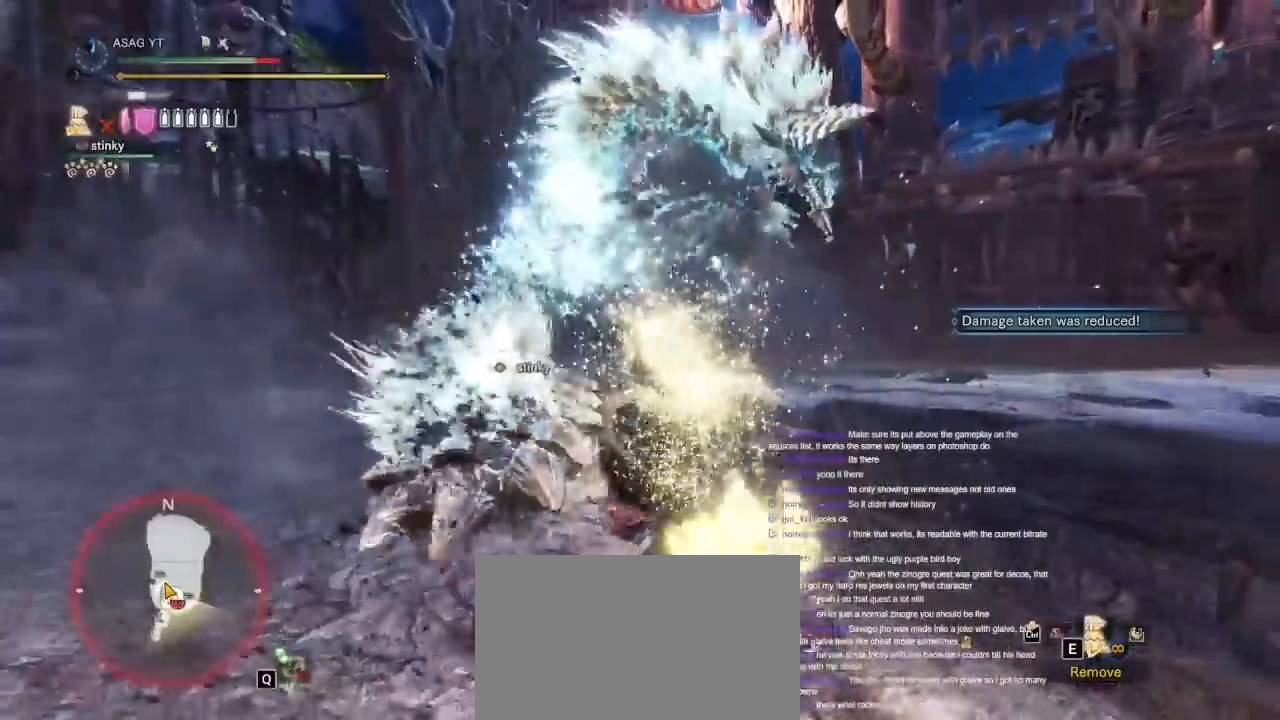
{"keys": ["a", "space"], "mouse": [], "events": [[283, "s", "up"], [317, "space", "down"], [417, "space", "up"], [467, "space", "down"]]}
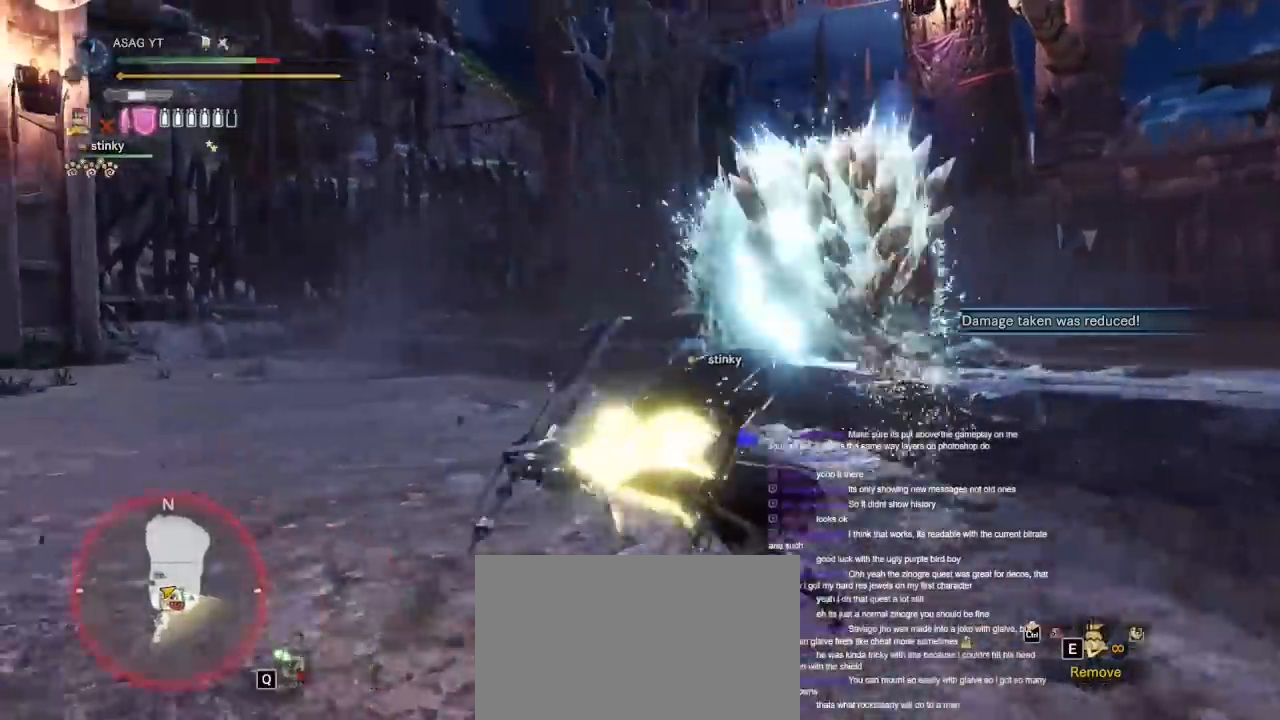
{"keys": ["a", "shift"], "mouse": [], "events": [[100, "space", "up"], [483, "shift", "down"]]}
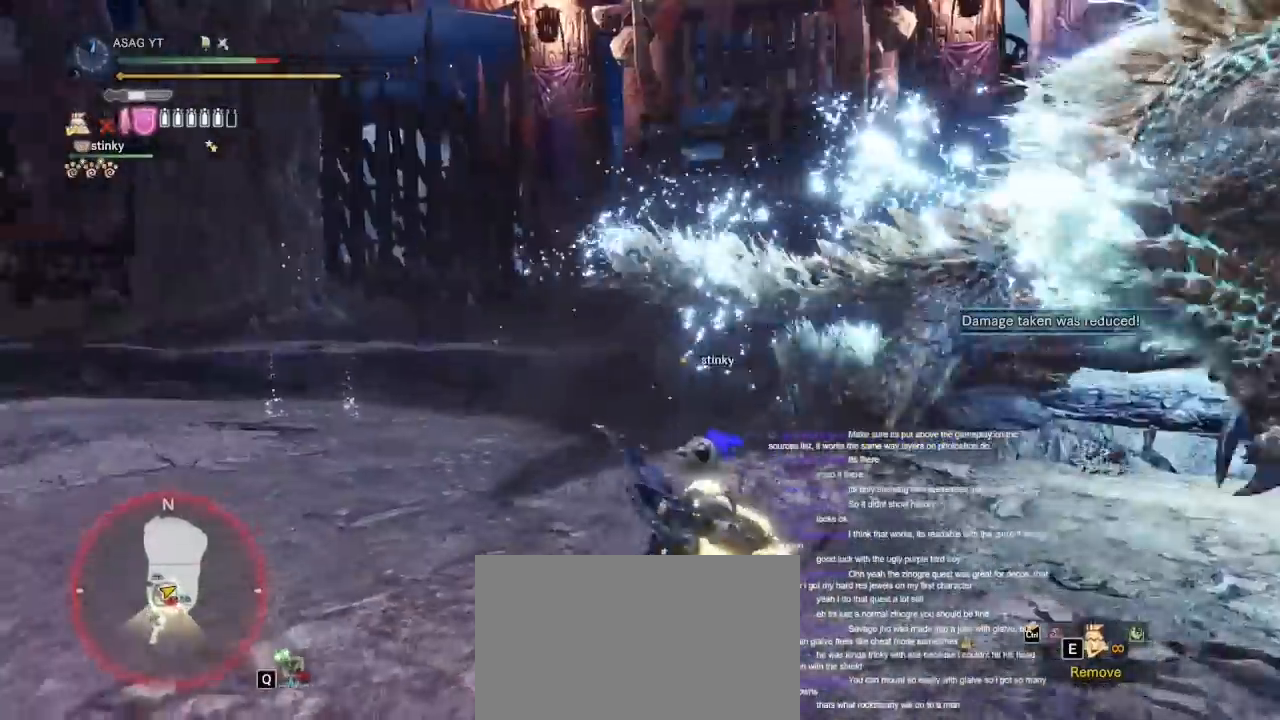
{"keys": ["f", "s"], "mouse": [], "events": [[167, "s", "down"], [317, "a", "up"], [317, "shift", "up"], [333, "f", "down"], [383, "f", "up"], [467, "f", "down"]]}
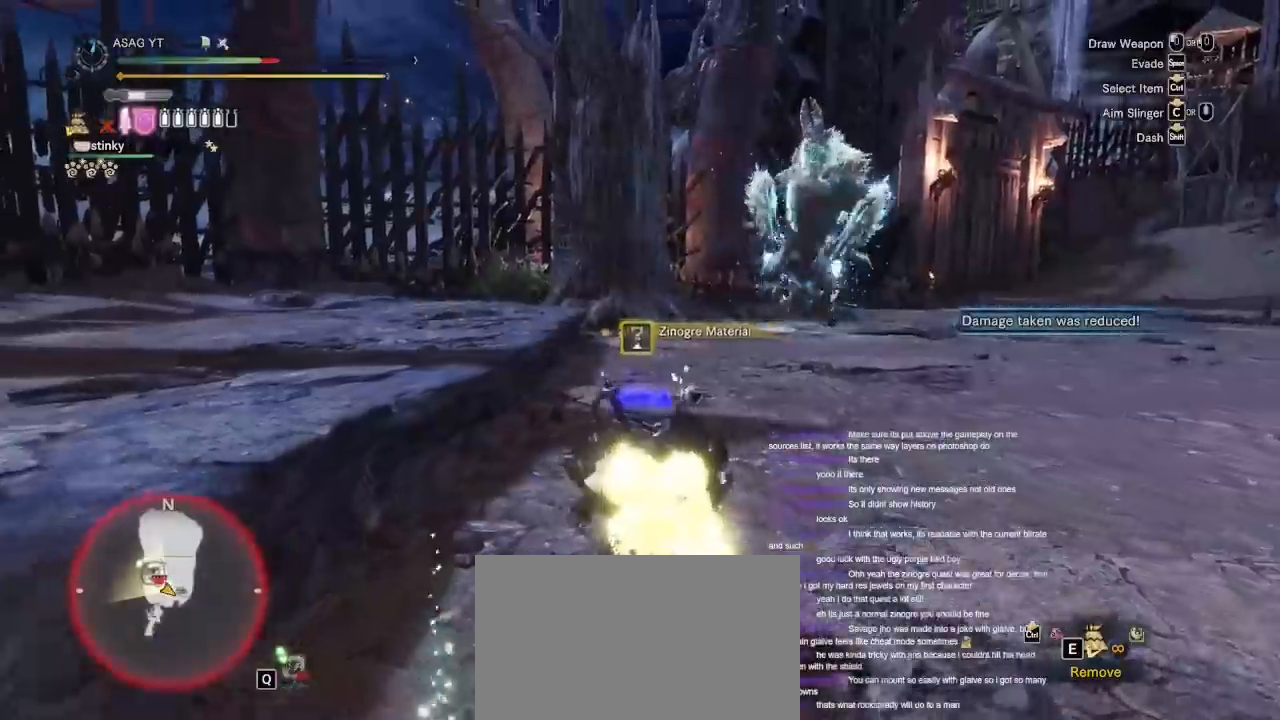
{"keys": ["s"], "mouse": [], "events": [[17, "f", "up"], [100, "f", "down"], [200, "f", "up"]]}
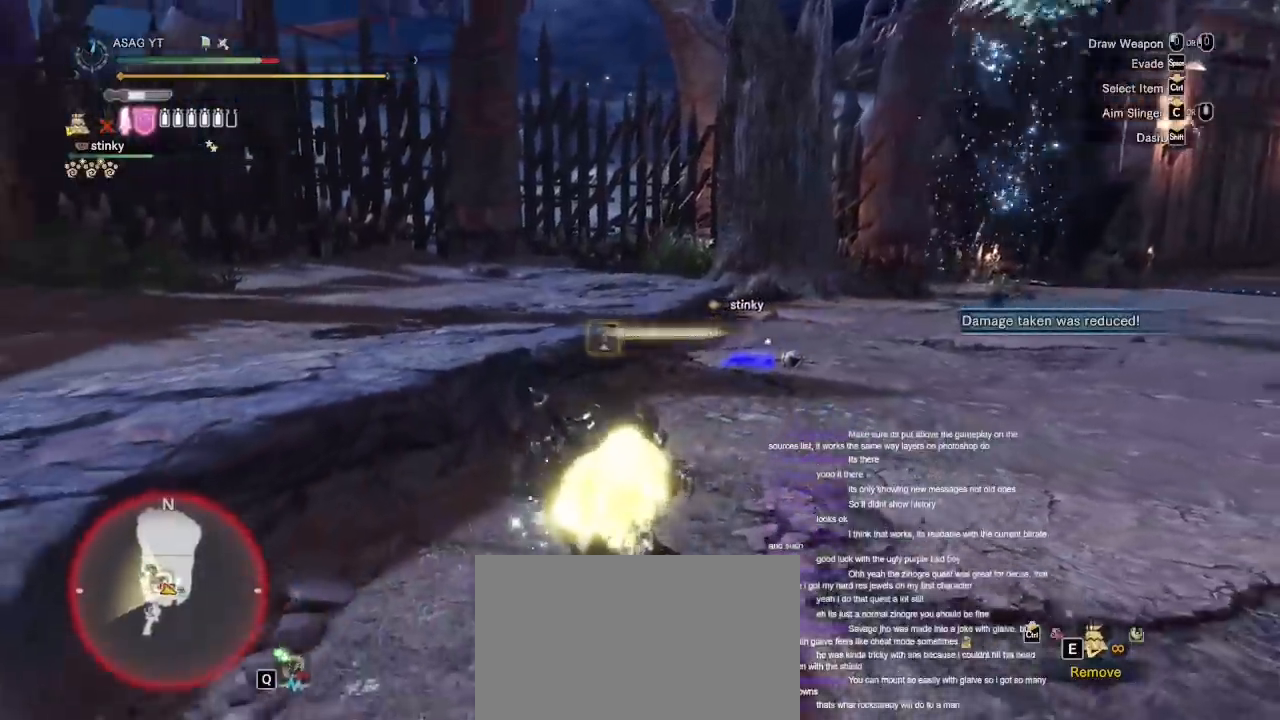
{"keys": ["s"], "mouse": [], "events": [[83, "space", "down"], [167, "space", "up"], [267, "space", "down"], [317, "space", "up"], [417, "space", "down"], [500, "space", "up"]]}
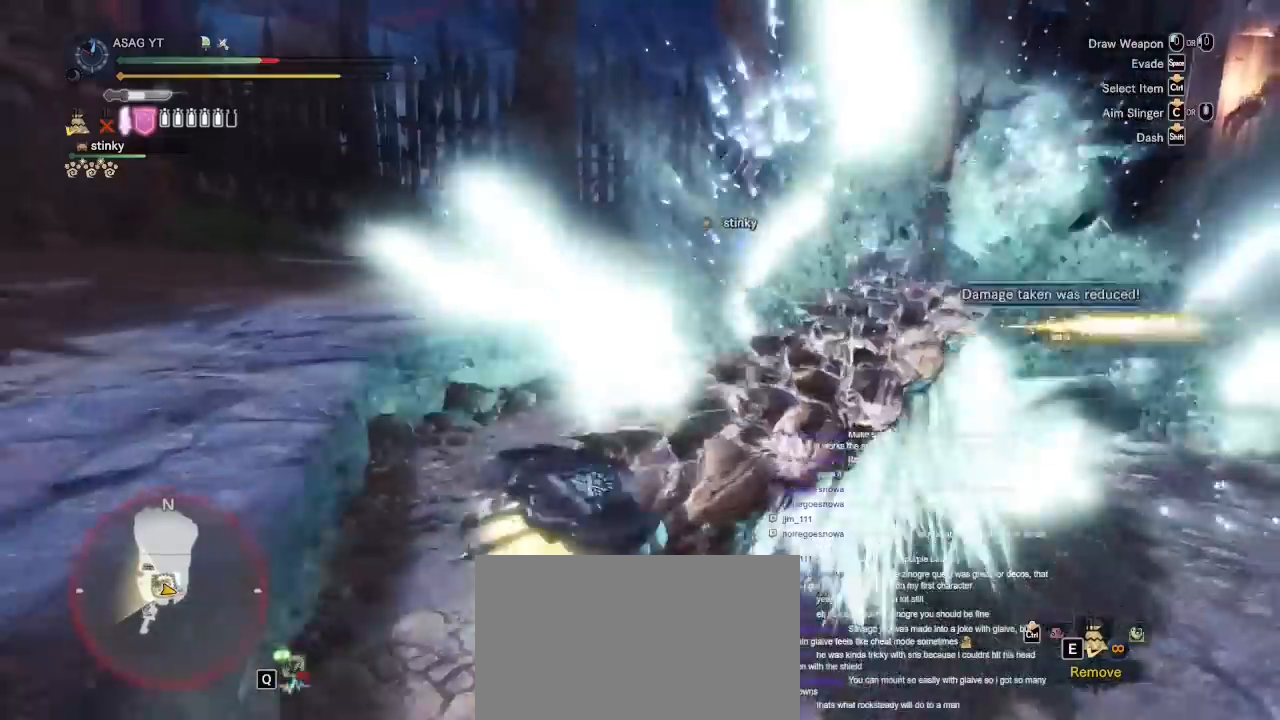
{"keys": ["d", "w"], "mouse": [], "events": [[267, "d", "down"], [333, "s", "up"], [433, "w", "down"]]}
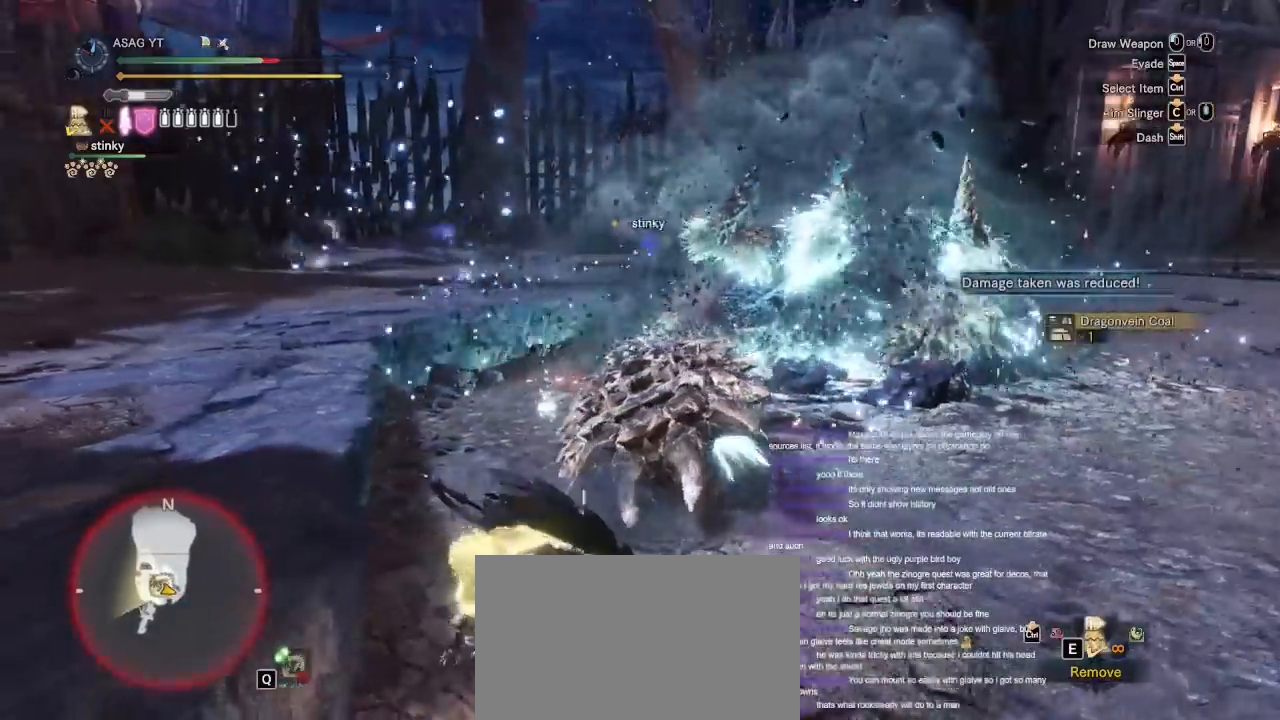
{"keys": ["shift", "w"], "mouse": [], "events": [[17, "shift", "down"], [250, "d", "up"]]}
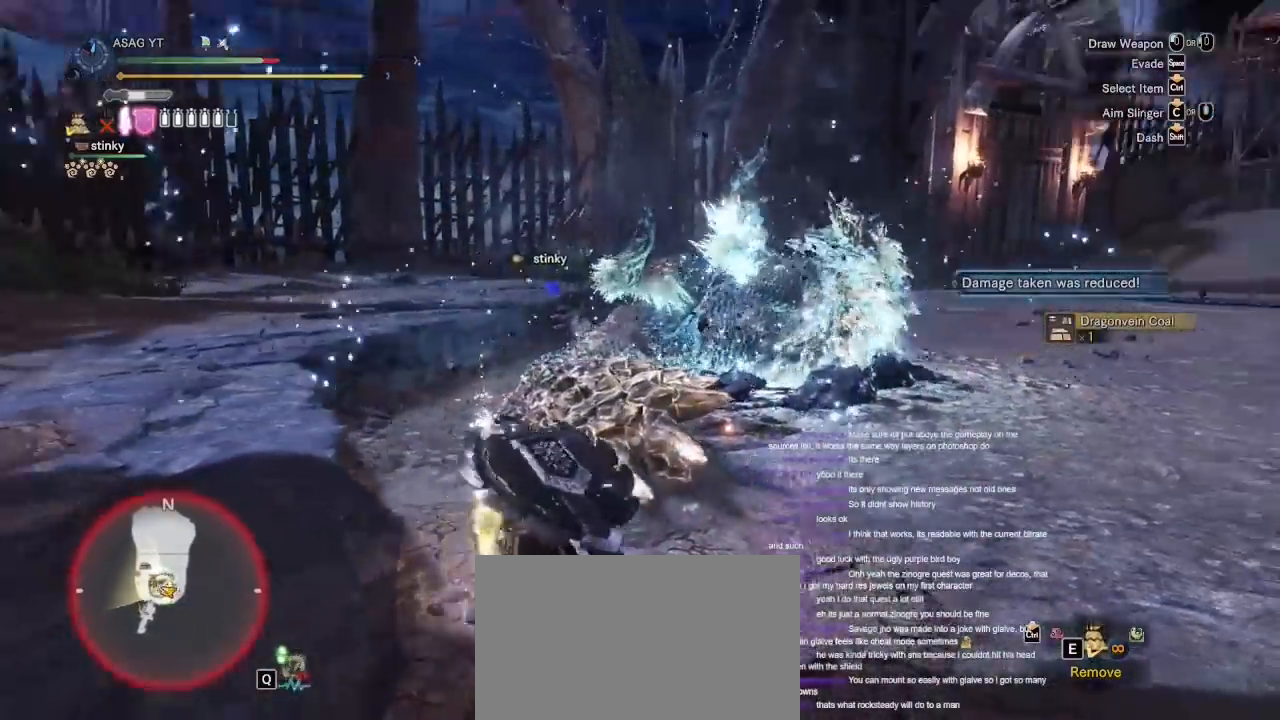
{"keys": ["s"], "mouse": ["left"], "events": [[167, "mouse_left", "down"], [167, "s", "down"], [167, "shift", "up"], [167, "w", "up"], [233, "mouse_left", "up"], [283, "mouse_left", "down"]]}
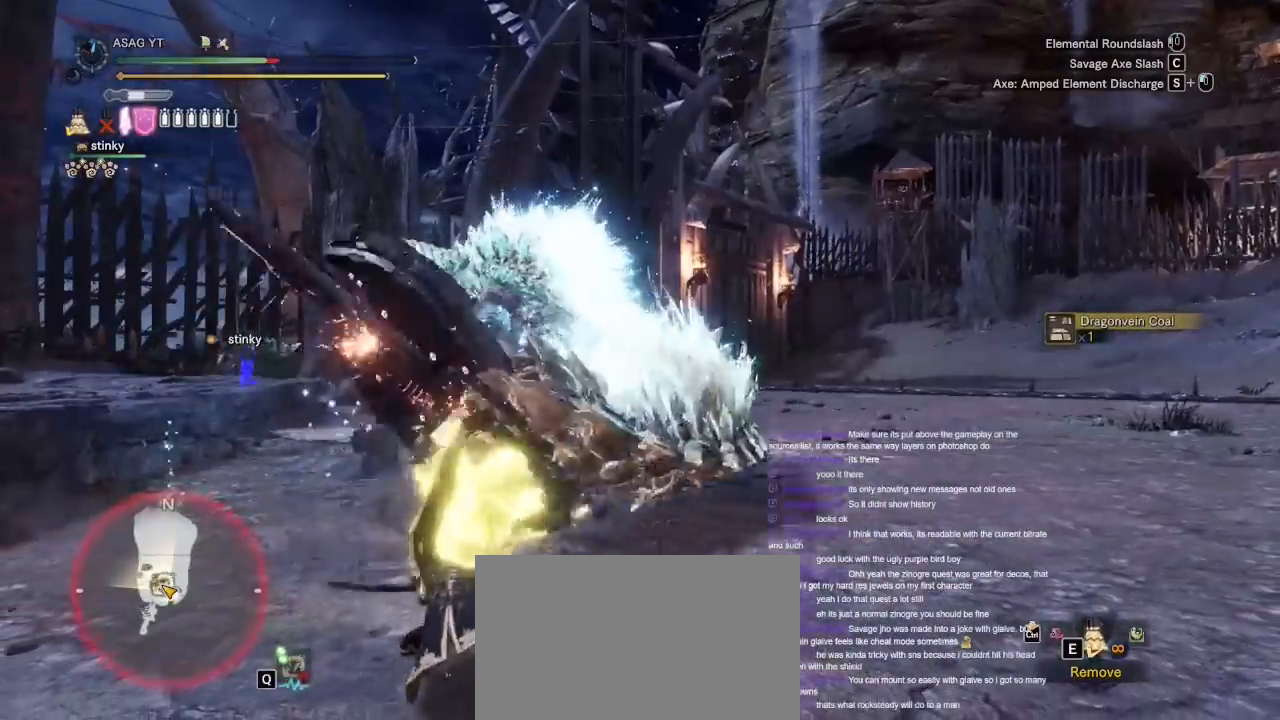
{"keys": ["s"], "mouse": ["left"], "events": [[50, "mouse_left", "up"], [100, "mouse_left", "down"], [200, "mouse_left", "up"], [233, "mouse_left", "down"], [333, "mouse_left", "up"], [383, "mouse_left", "down"]]}
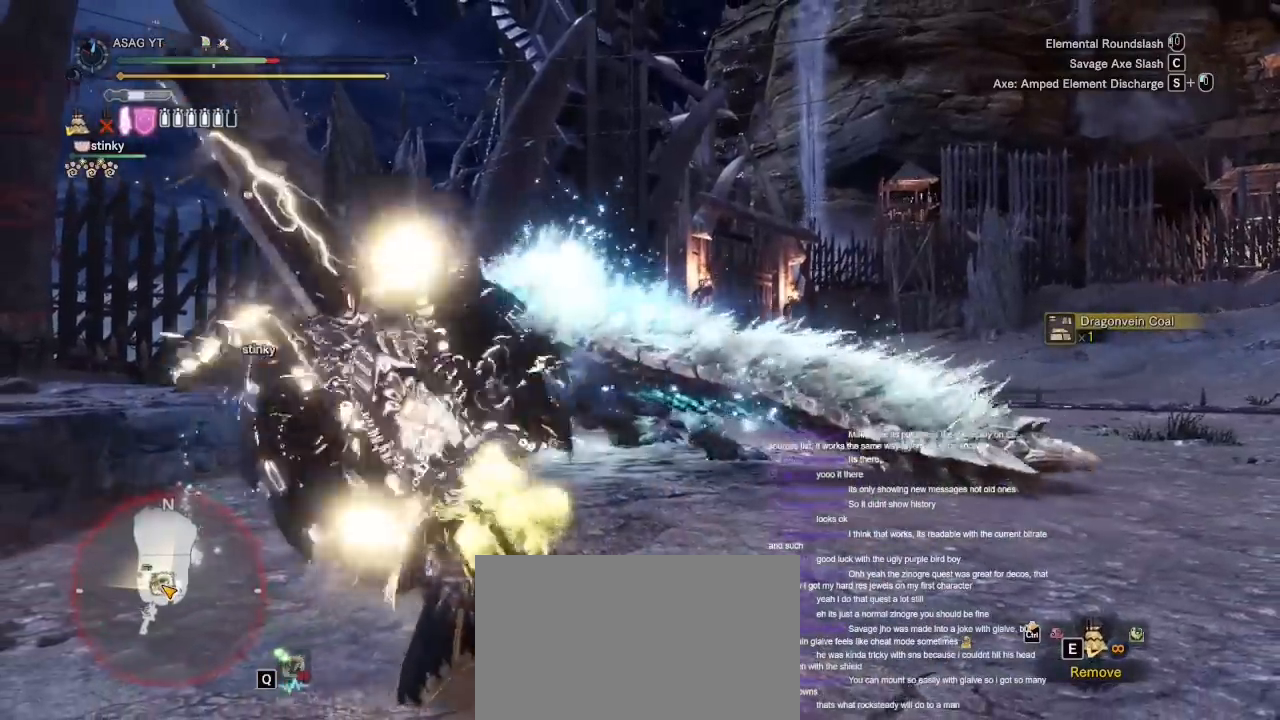
{"keys": ["w"], "mouse": [], "events": [[17, "mouse_left", "up"], [67, "mouse_left", "down"], [217, "d", "down"], [217, "mouse_left", "up"], [267, "mouse_left", "down"], [317, "s", "up"], [400, "mouse_left", "up"], [400, "w", "down"], [500, "d", "up"]]}
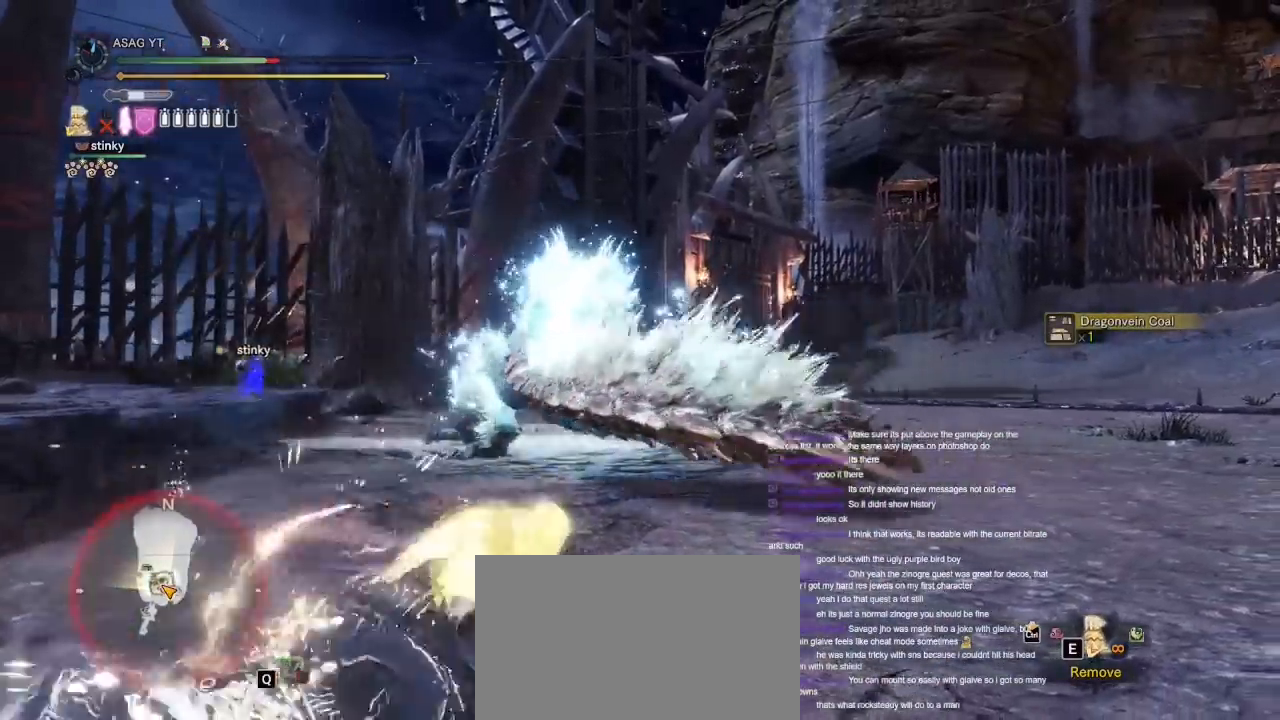
{"keys": ["d", "w"], "mouse": [], "events": [[267, "d", "down"]]}
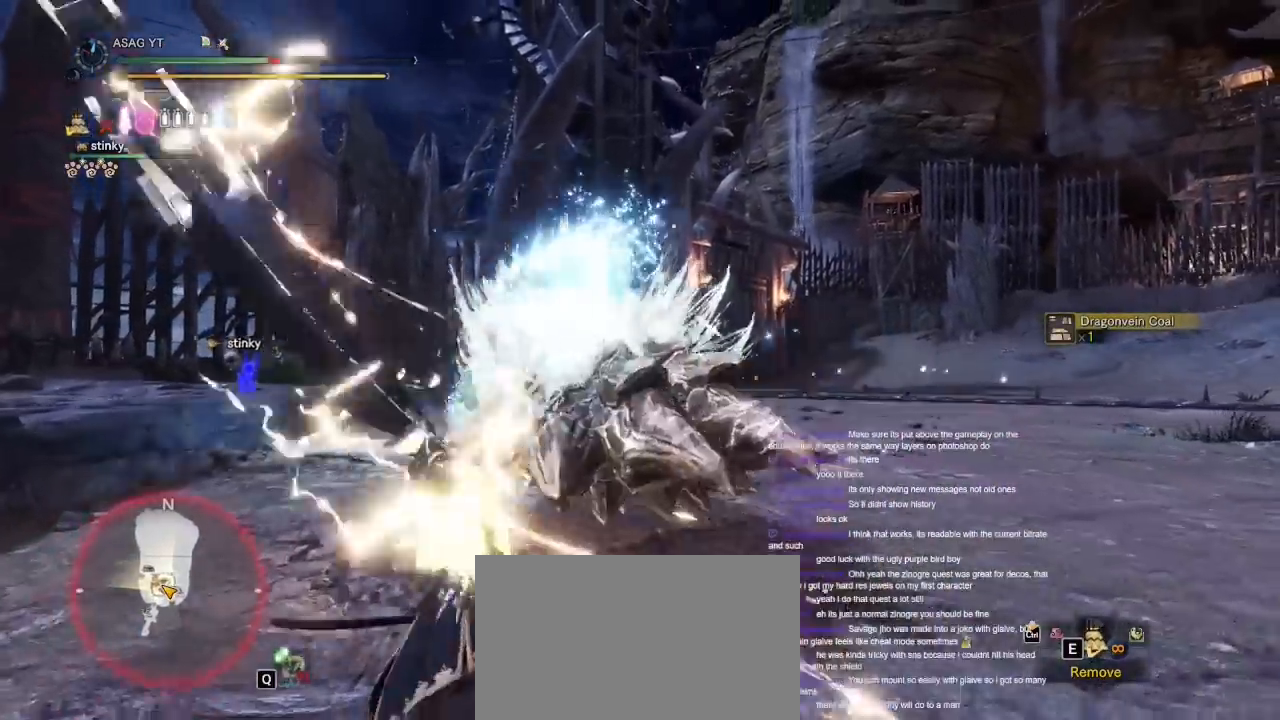
{"keys": ["d", "w"], "mouse": [], "events": []}
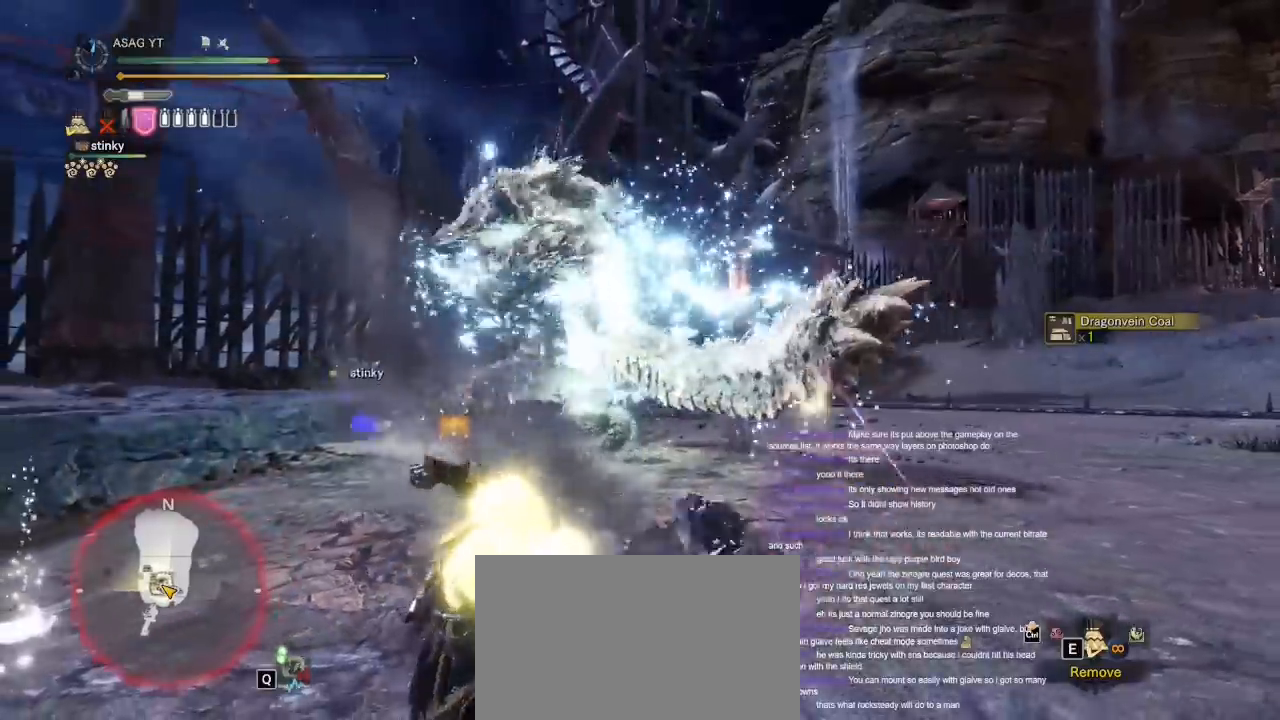
{"keys": ["a", "w"], "mouse": [], "events": [[33, "w", "up"], [350, "a", "down"], [400, "d", "up"], [483, "w", "down"]]}
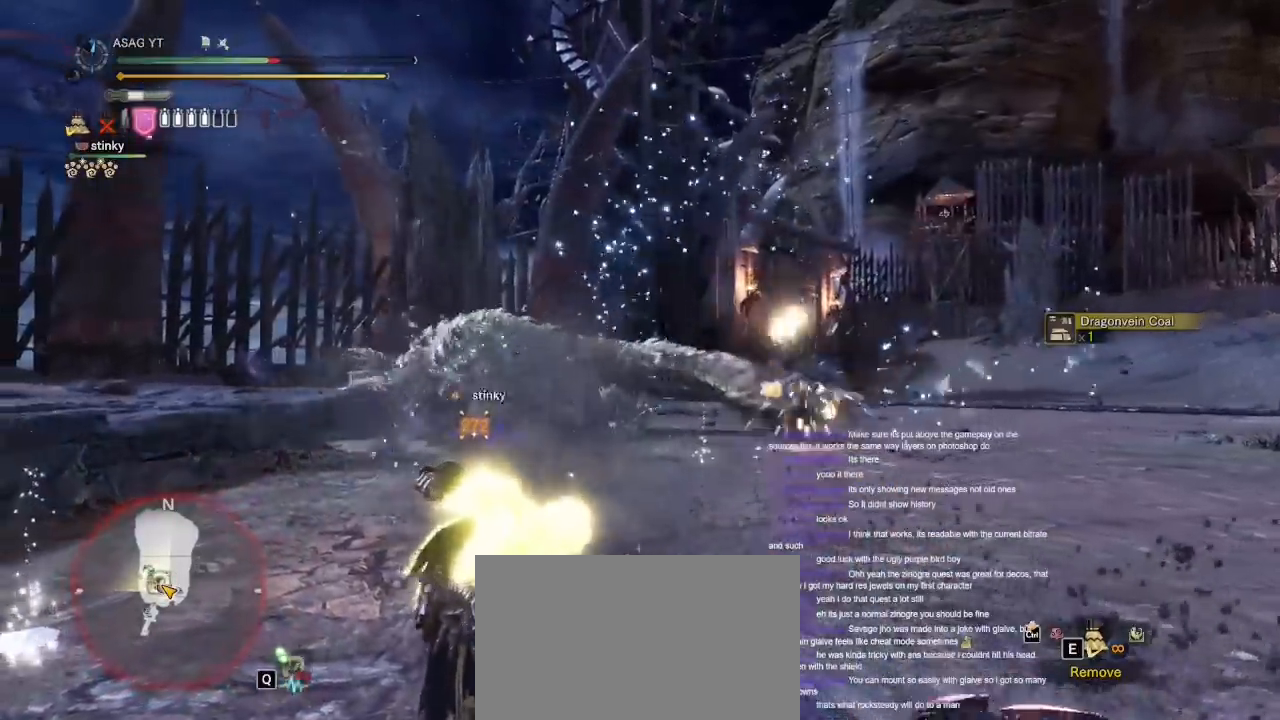
{"keys": ["a", "w"], "mouse": [], "events": []}
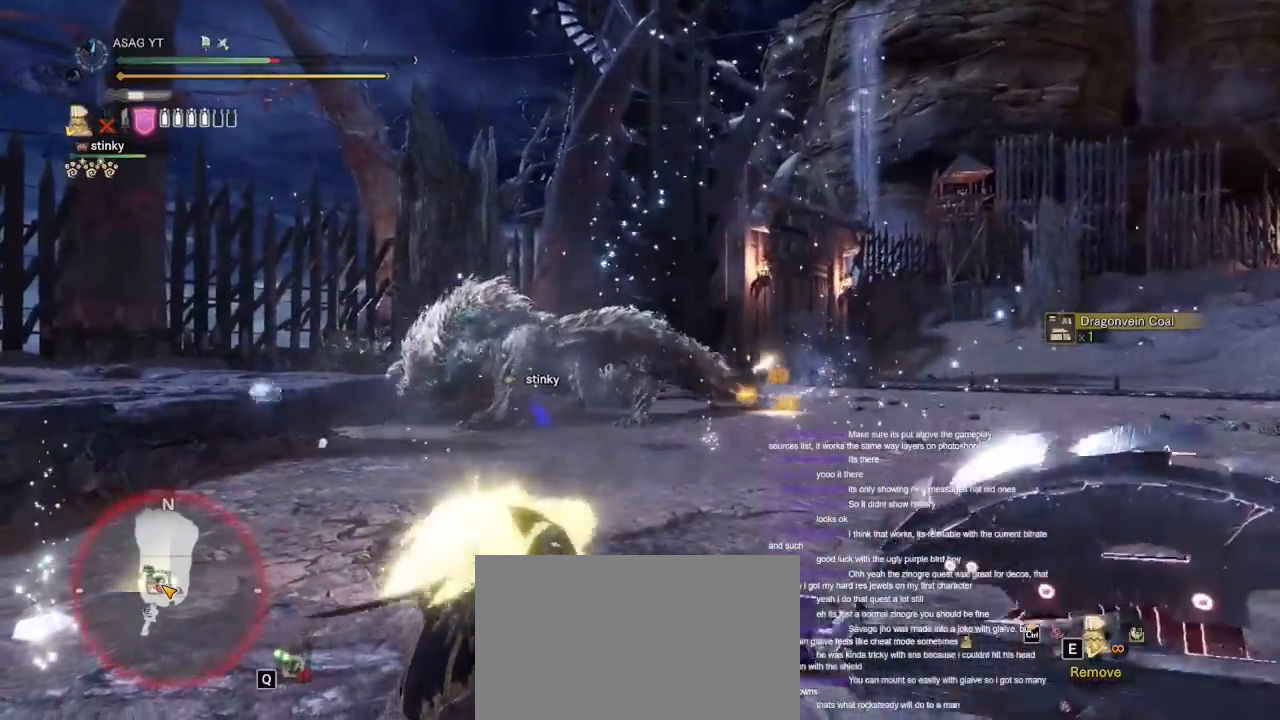
{"keys": ["a"], "mouse": [], "events": [[467, "w", "up"]]}
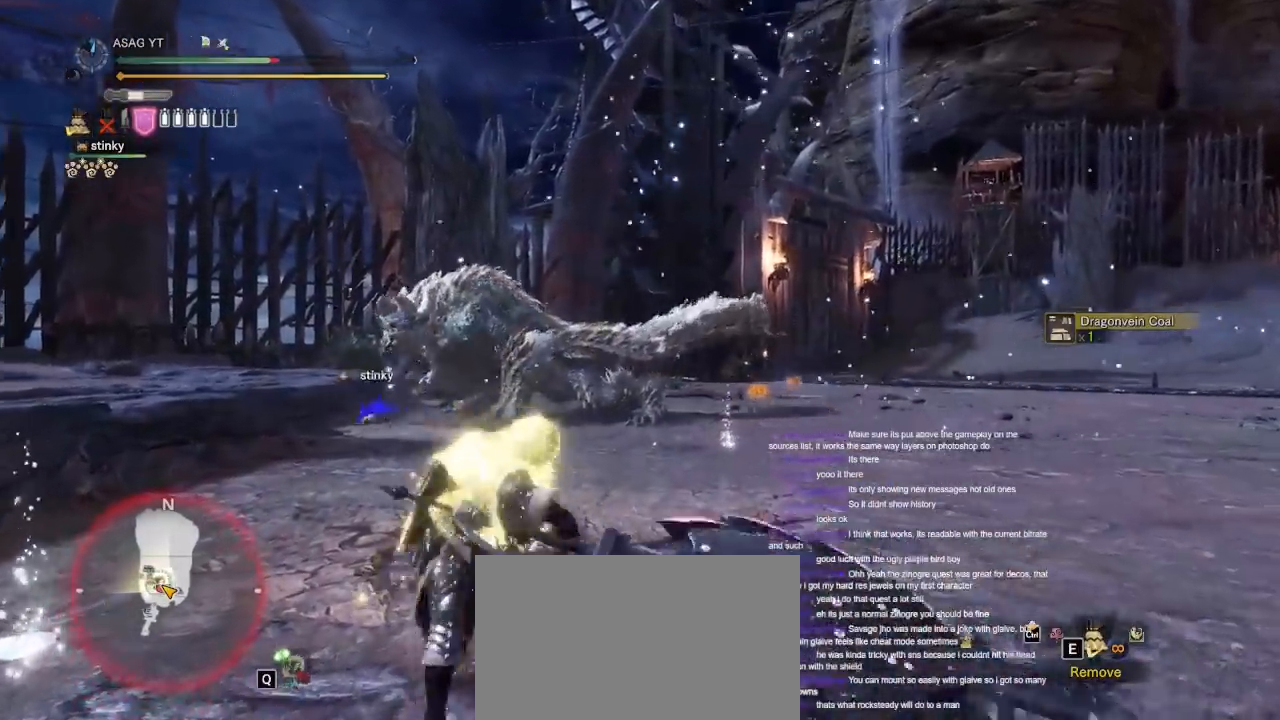
{"keys": ["a", "w"], "mouse": [], "events": [[450, "w", "down"]]}
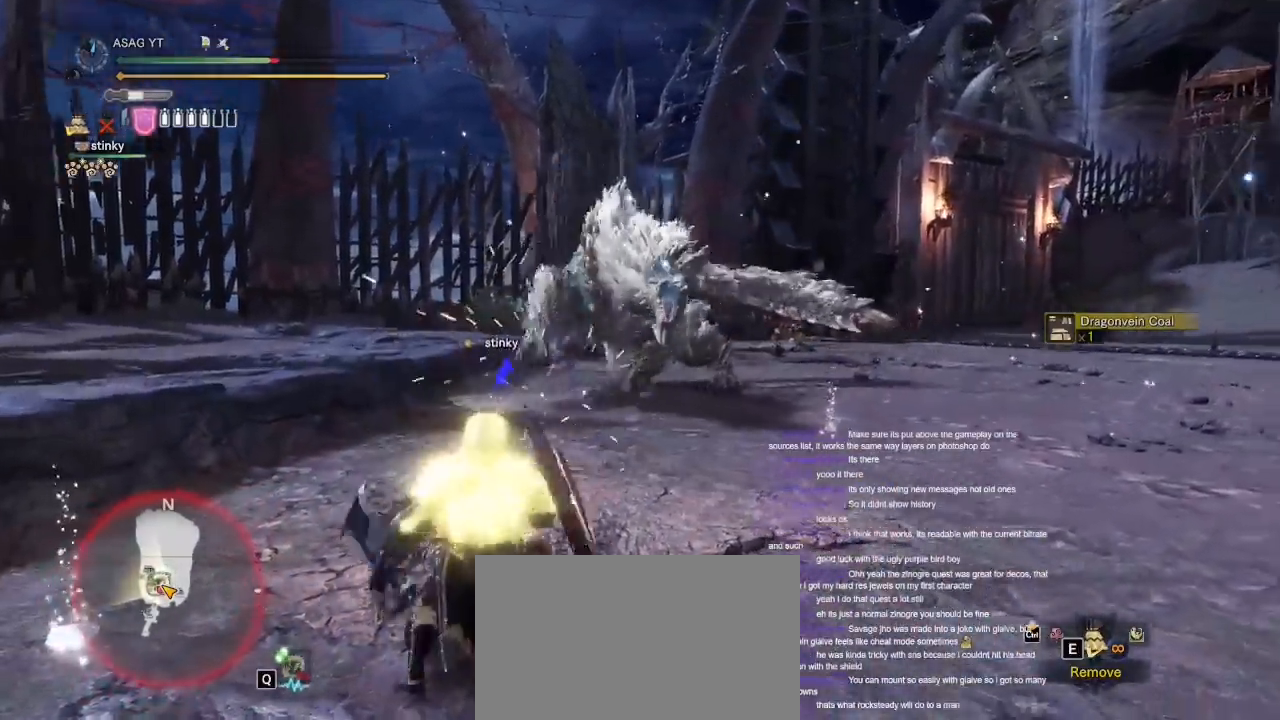
{"keys": ["space", "w"], "mouse": [], "events": [[33, "a", "up"], [233, "mouse_left", "down"], [233, "mouse_right", "down"], [267, "mouse_left", "up"], [283, "mouse_right", "up"], [483, "space", "down"]]}
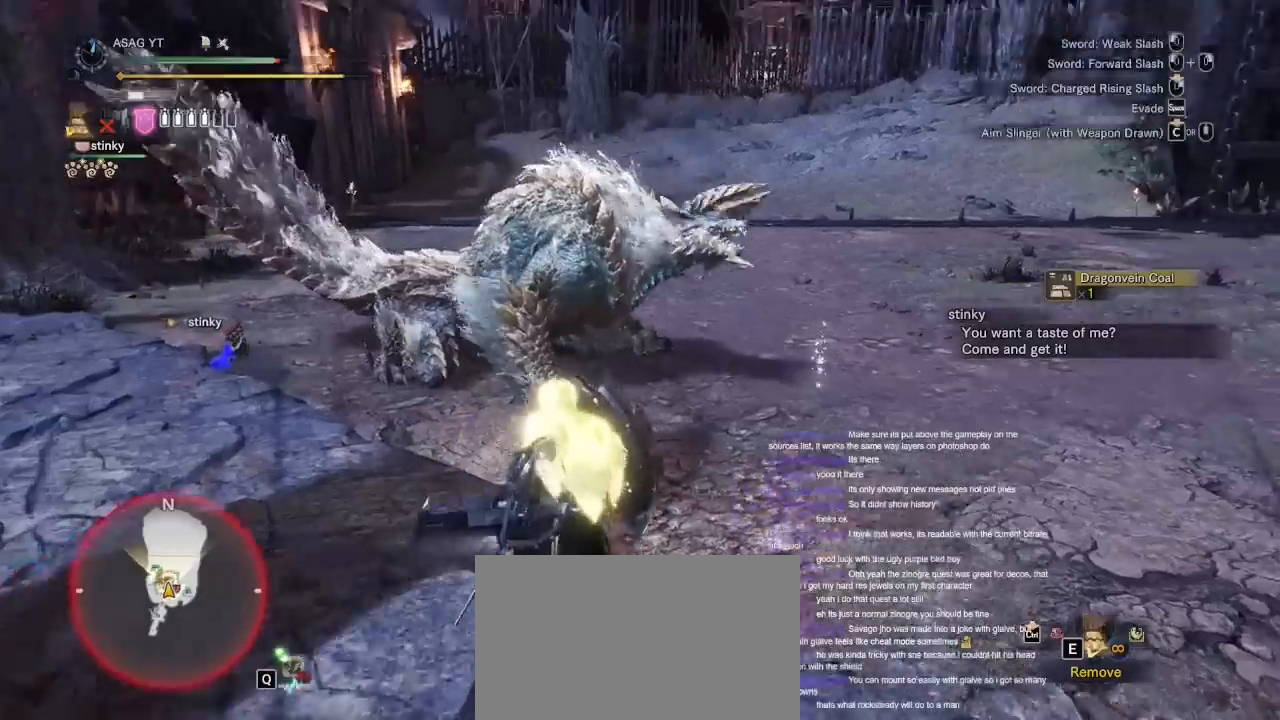
{"keys": ["w"], "mouse": [], "events": [[167, "space", "up"]]}
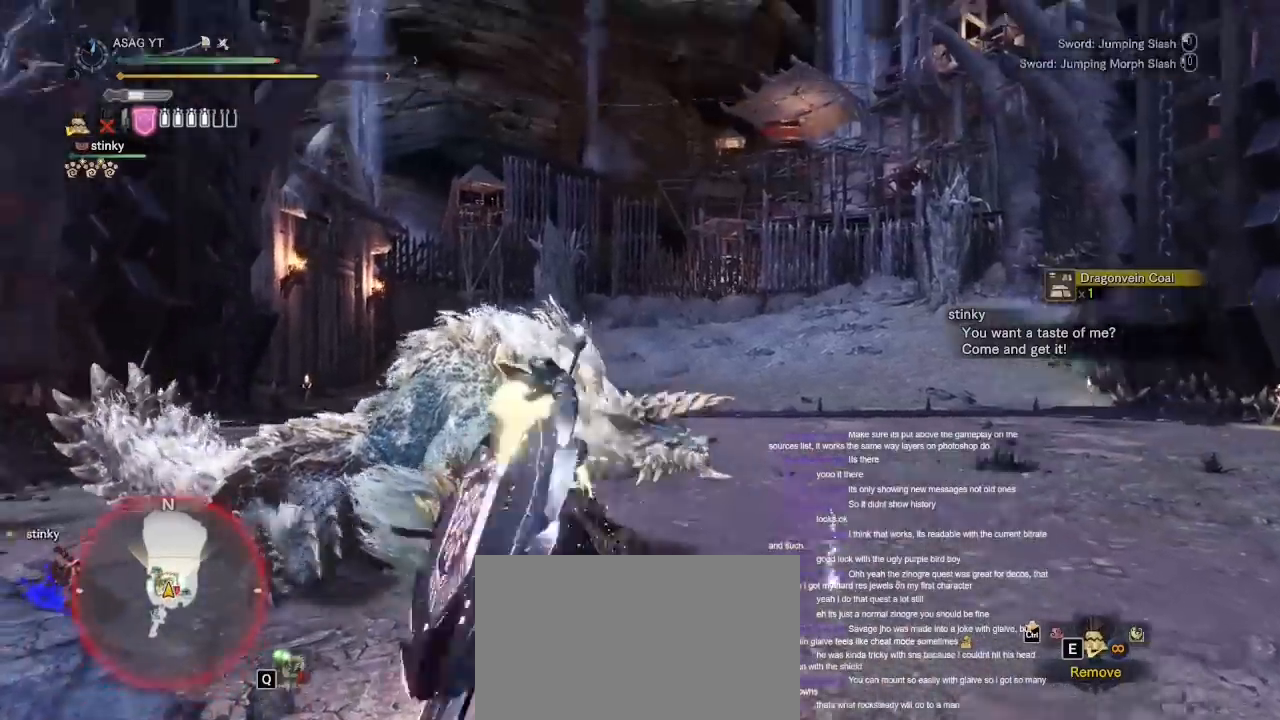
{"keys": ["w"], "mouse": [], "events": []}